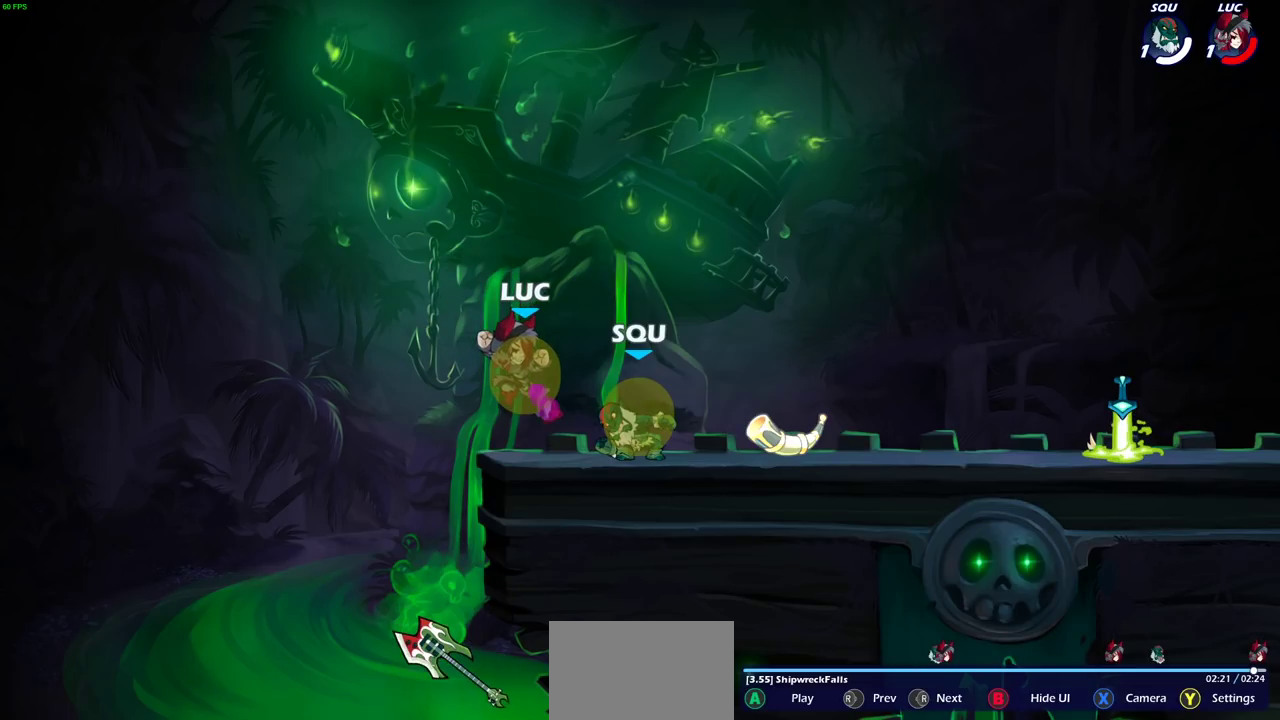
Gameplay with a controller (PlayStation layout); each line is a JSON object with the inputs held at the frame after it (dt_ms = milliseconds from this image to that frame). "events" lists button and stick changes between this image and that frame as [ms after this image, input, new state], when the widget could be followed in between.
{"dt_ms": 300, "buttons": [], "left_stick": "center", "right_stick": "center", "events": [[33, "right_stick", "center"], [133, "right_stick", "right"], [300, "right_stick", "center"]]}
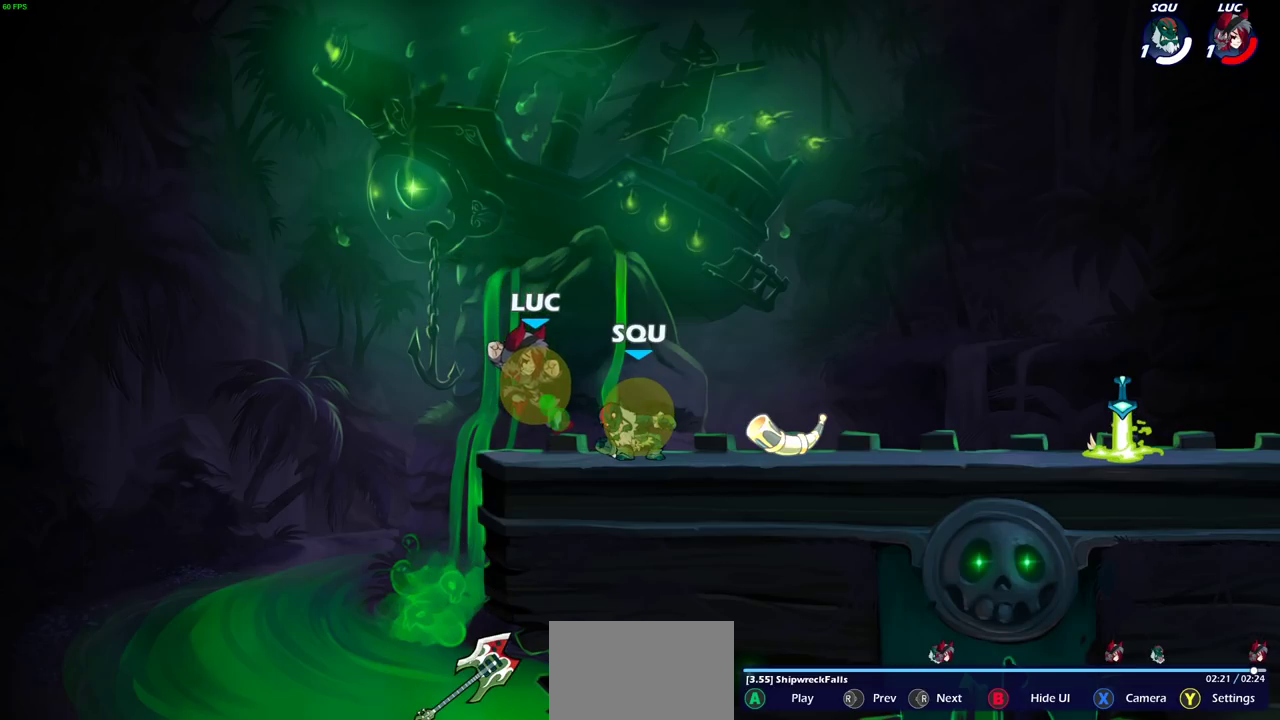
{"dt_ms": 700, "buttons": [], "left_stick": "center", "right_stick": "right", "events": [[117, "right_stick", "right"], [250, "right_stick", "center"], [333, "right_stick", "right"], [517, "right_stick", "center"], [617, "right_stick", "right"]]}
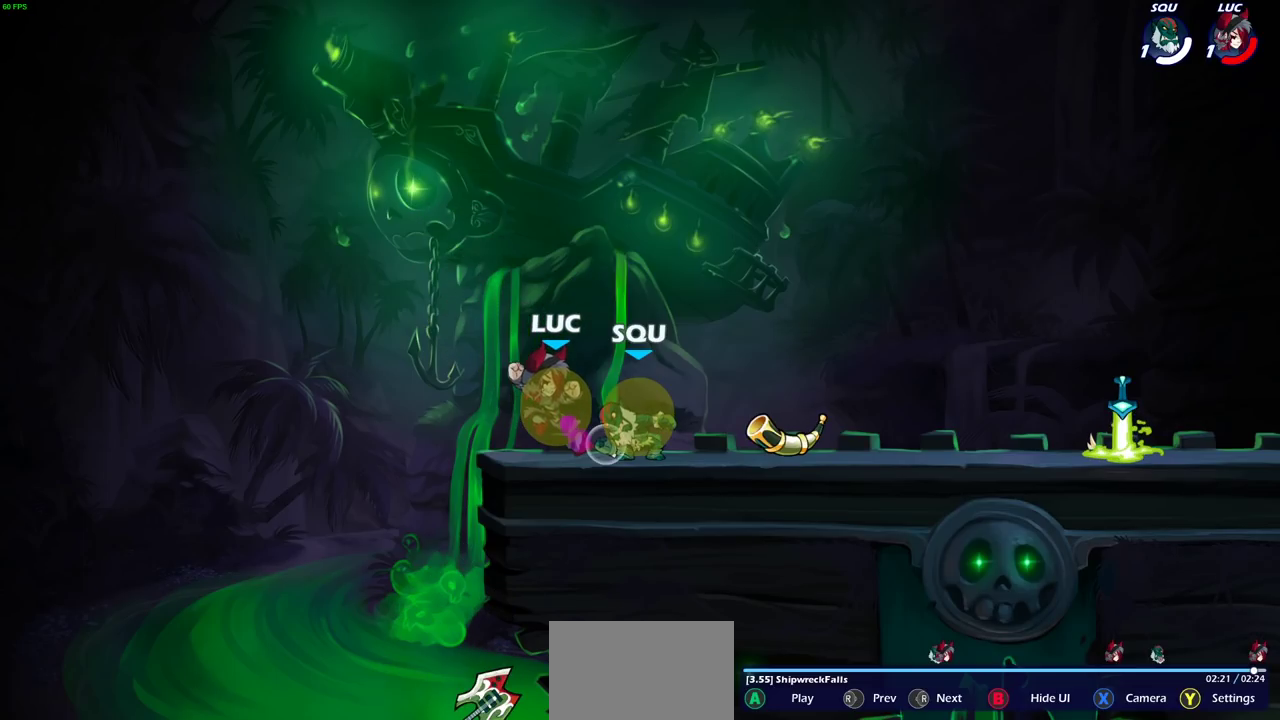
{"dt_ms": 600, "buttons": [], "left_stick": "center", "right_stick": "center", "events": [[17, "right_stick", "center"], [283, "right_stick", "right"], [433, "right_stick", "center"]]}
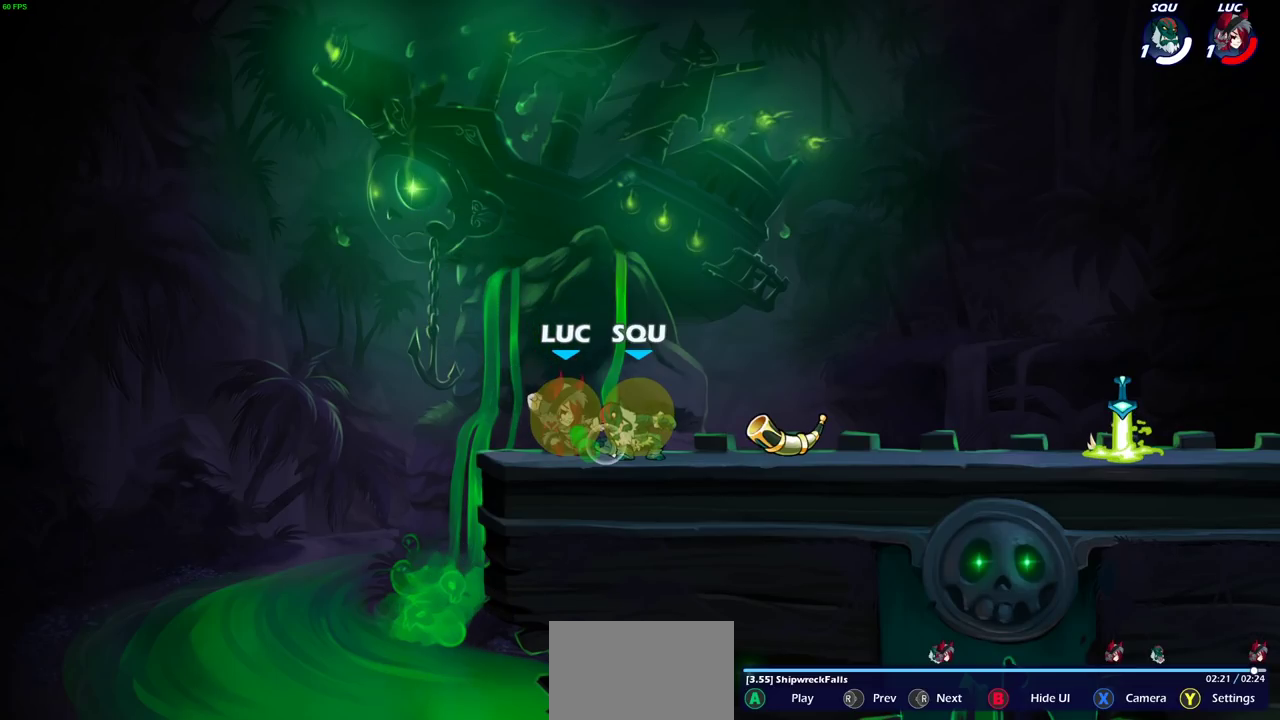
{"dt_ms": 400, "buttons": [], "left_stick": "center", "right_stick": "right", "events": [[250, "right_stick", "right"]]}
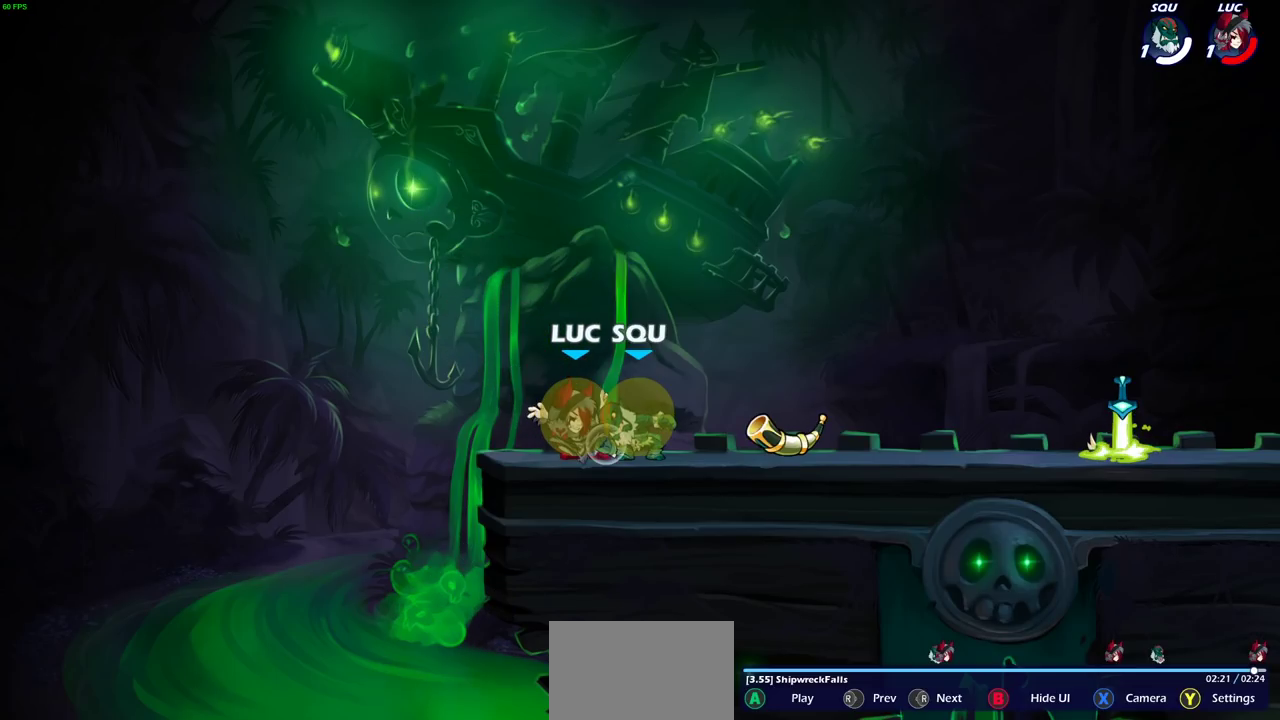
{"dt_ms": 500, "buttons": [], "left_stick": "center", "right_stick": "center", "events": [[50, "right_stick", "center"]]}
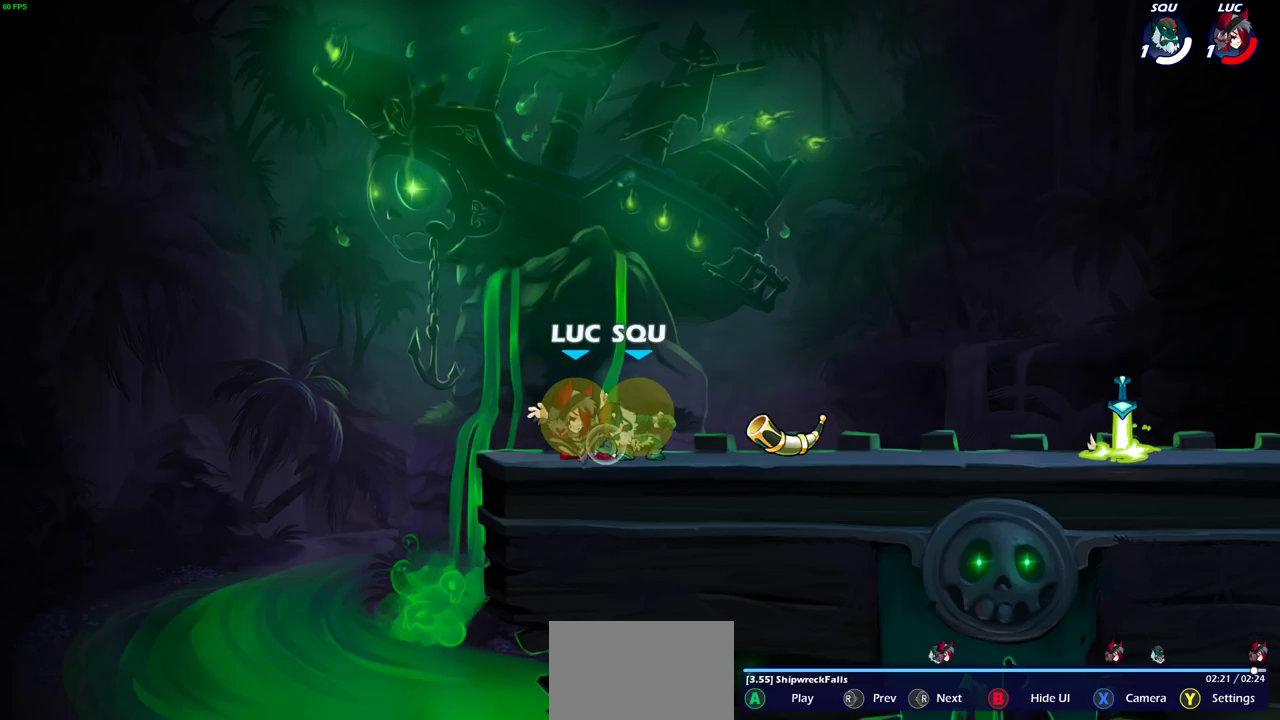
{"dt_ms": 500, "buttons": [], "left_stick": "center", "right_stick": "center", "events": []}
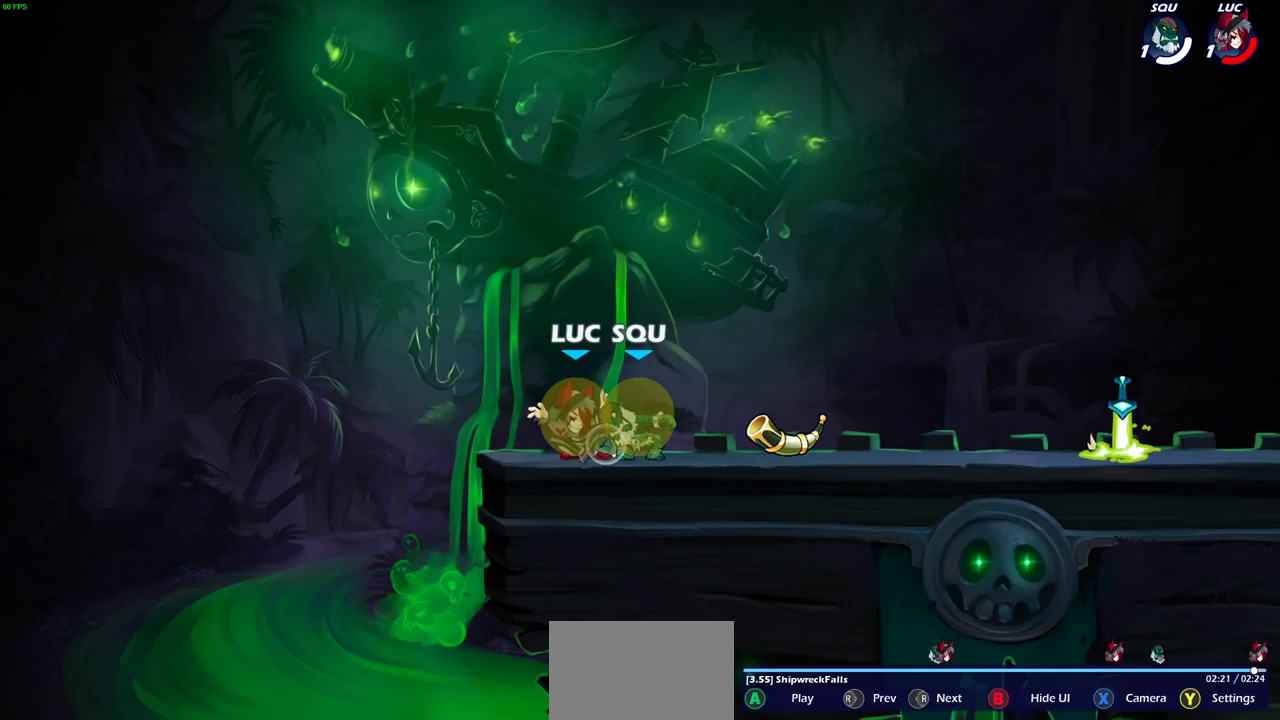
{"dt_ms": 500, "buttons": [], "left_stick": "center", "right_stick": "center", "events": [[217, "right_stick", "left"], [350, "right_stick", "center"]]}
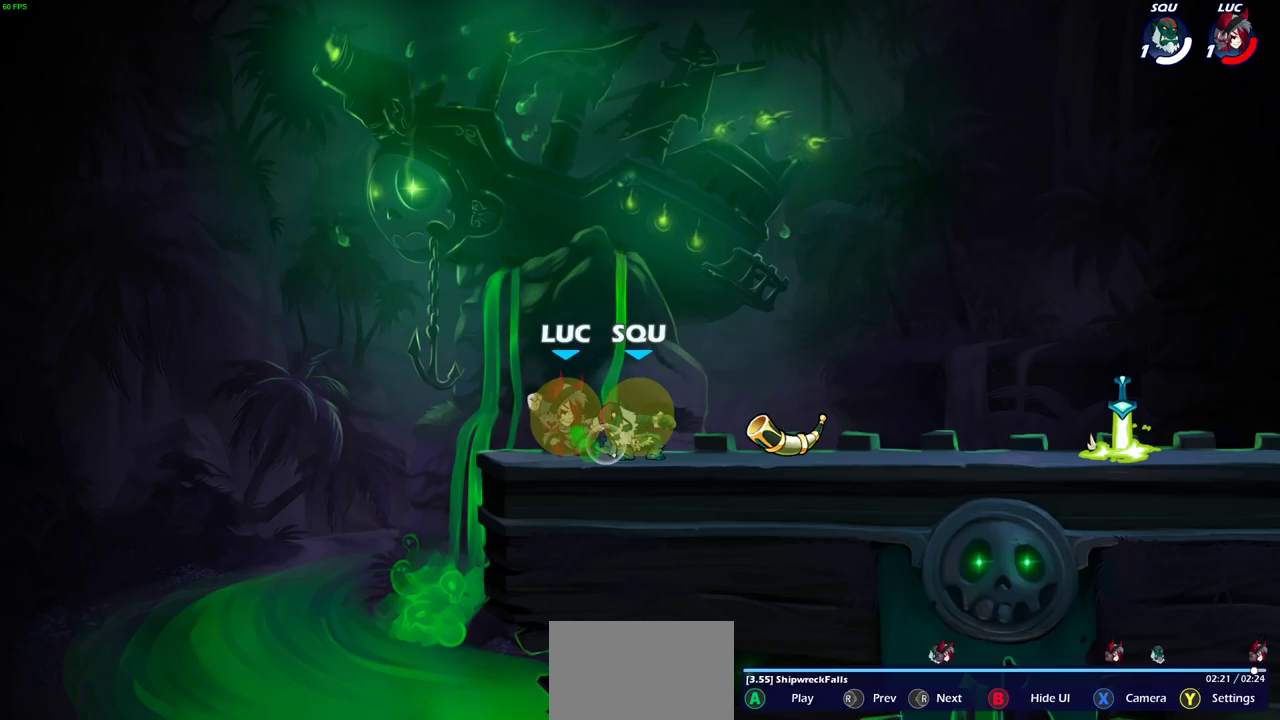
{"dt_ms": 500, "buttons": [], "left_stick": "center", "right_stick": "left", "events": [[117, "right_stick", "left"], [233, "right_stick", "center"], [467, "right_stick", "left"]]}
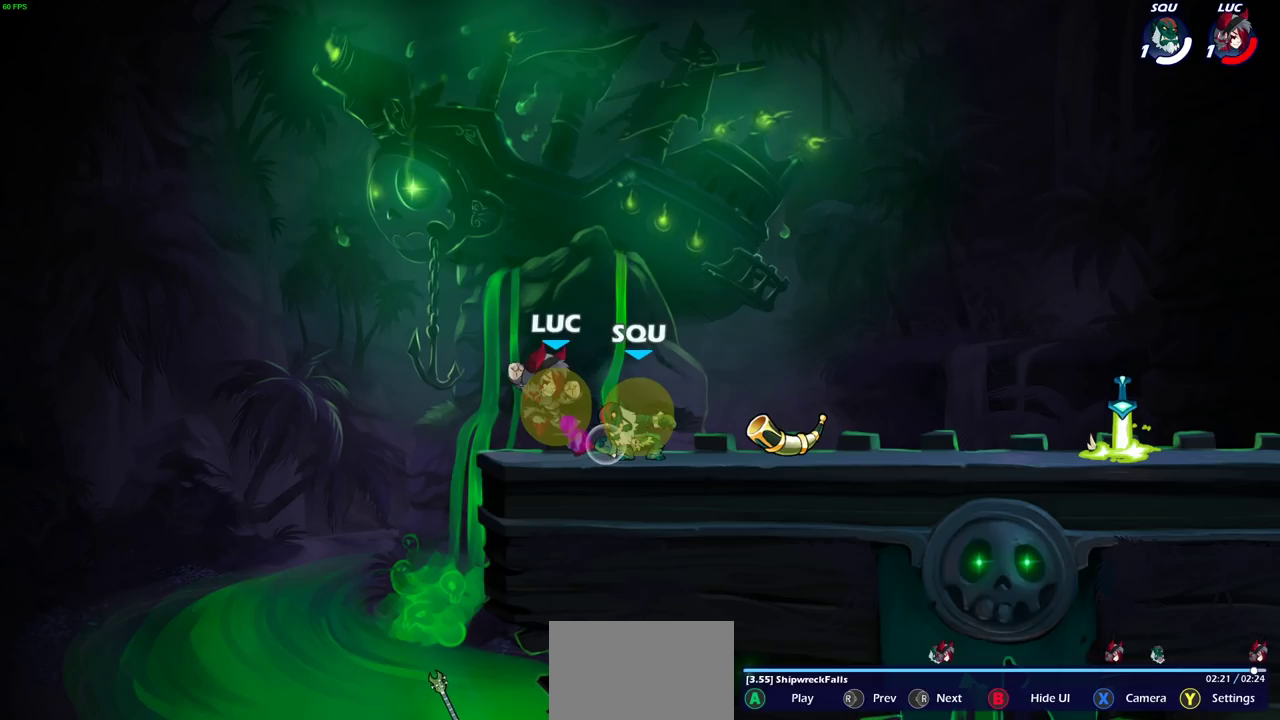
{"dt_ms": 500, "buttons": [], "left_stick": "center", "right_stick": "center", "events": [[100, "right_stick", "center"]]}
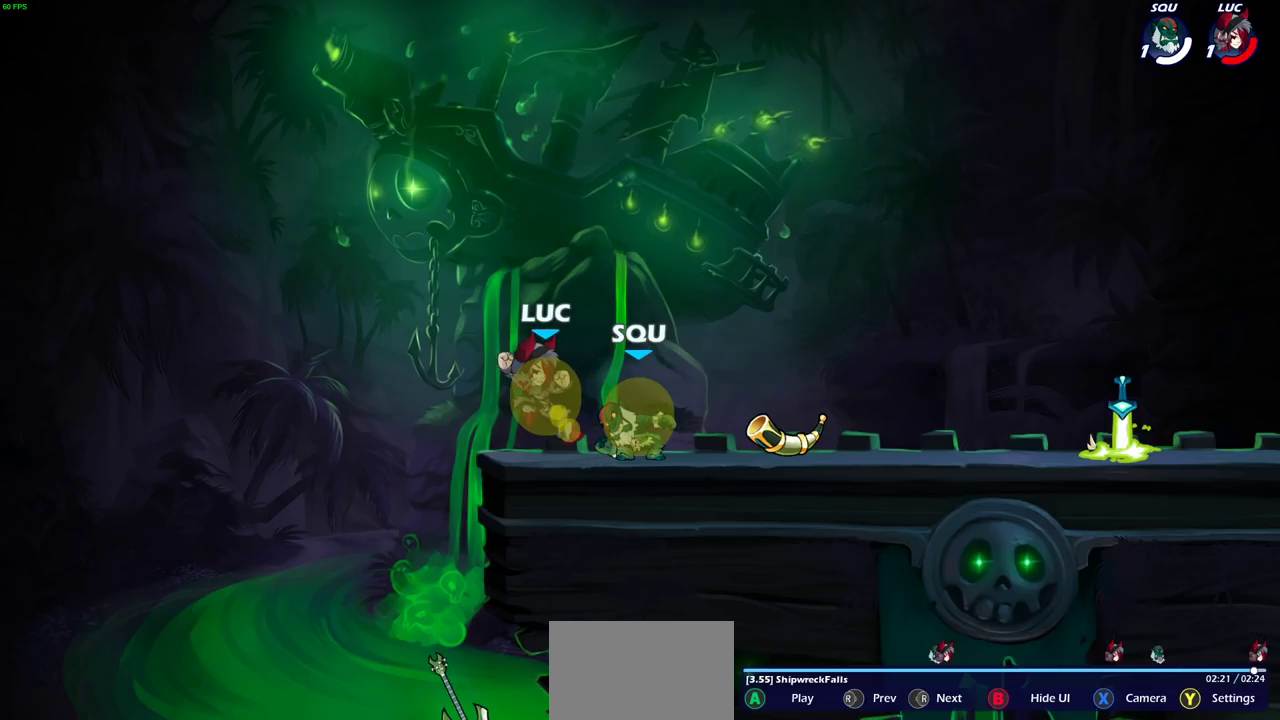
{"dt_ms": 500, "buttons": [], "left_stick": "center", "right_stick": "right", "events": [[167, "right_stick", "right"], [333, "right_stick", "center"], [450, "right_stick", "right"]]}
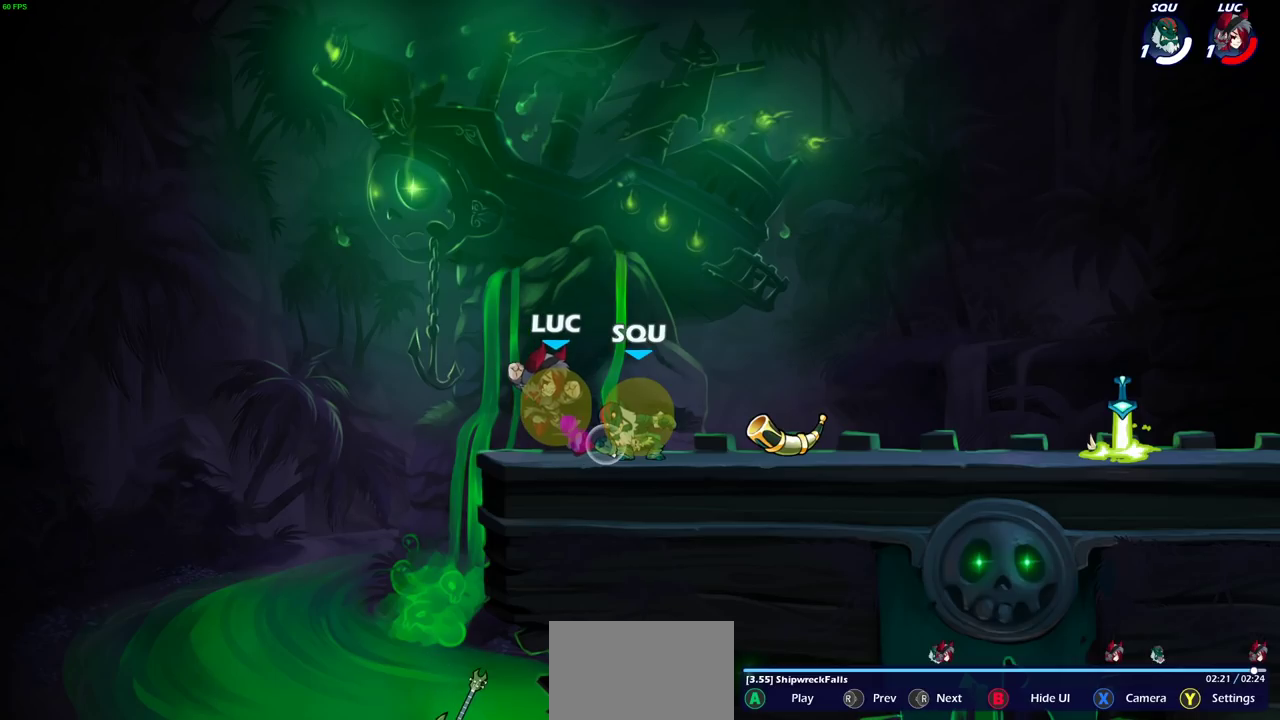
{"dt_ms": 300, "buttons": [], "left_stick": "center", "right_stick": "right", "events": [[117, "right_stick", "center"], [267, "right_stick", "right"]]}
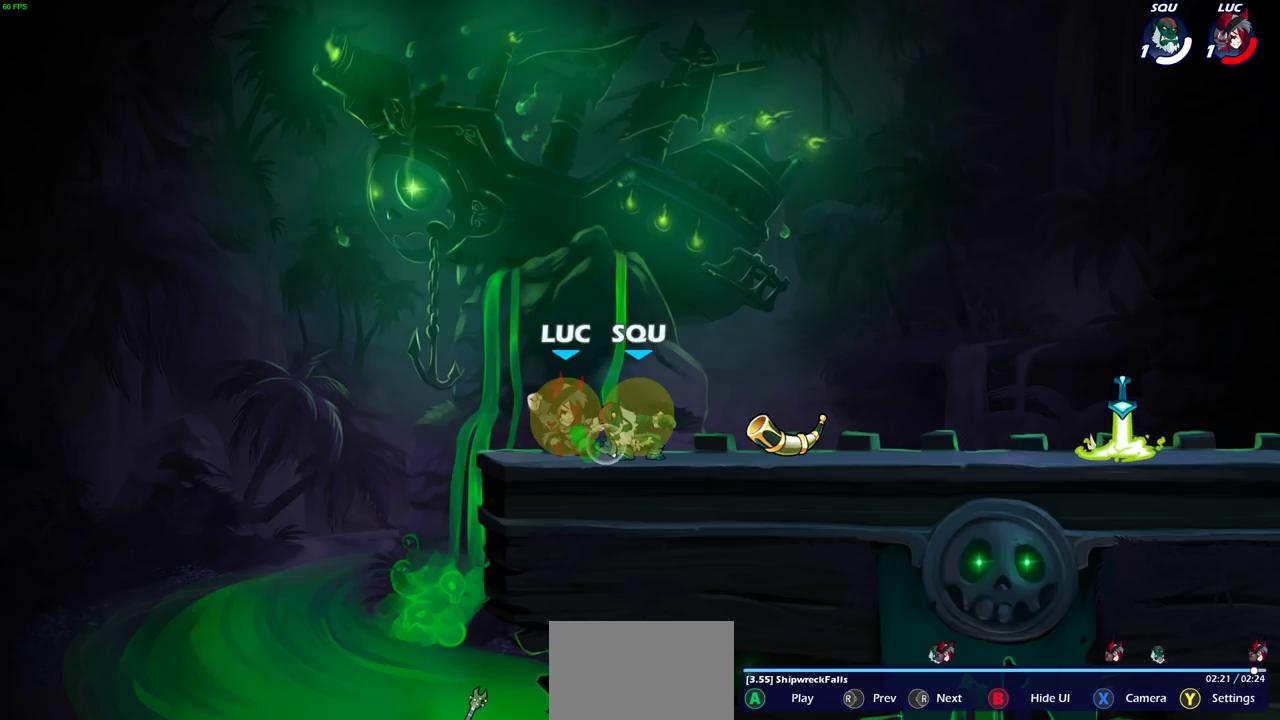
{"dt_ms": 700, "buttons": [], "left_stick": "center", "right_stick": "right", "events": [[167, "right_stick", "center"], [333, "right_stick", "right"], [517, "right_stick", "center"], [633, "right_stick", "right"]]}
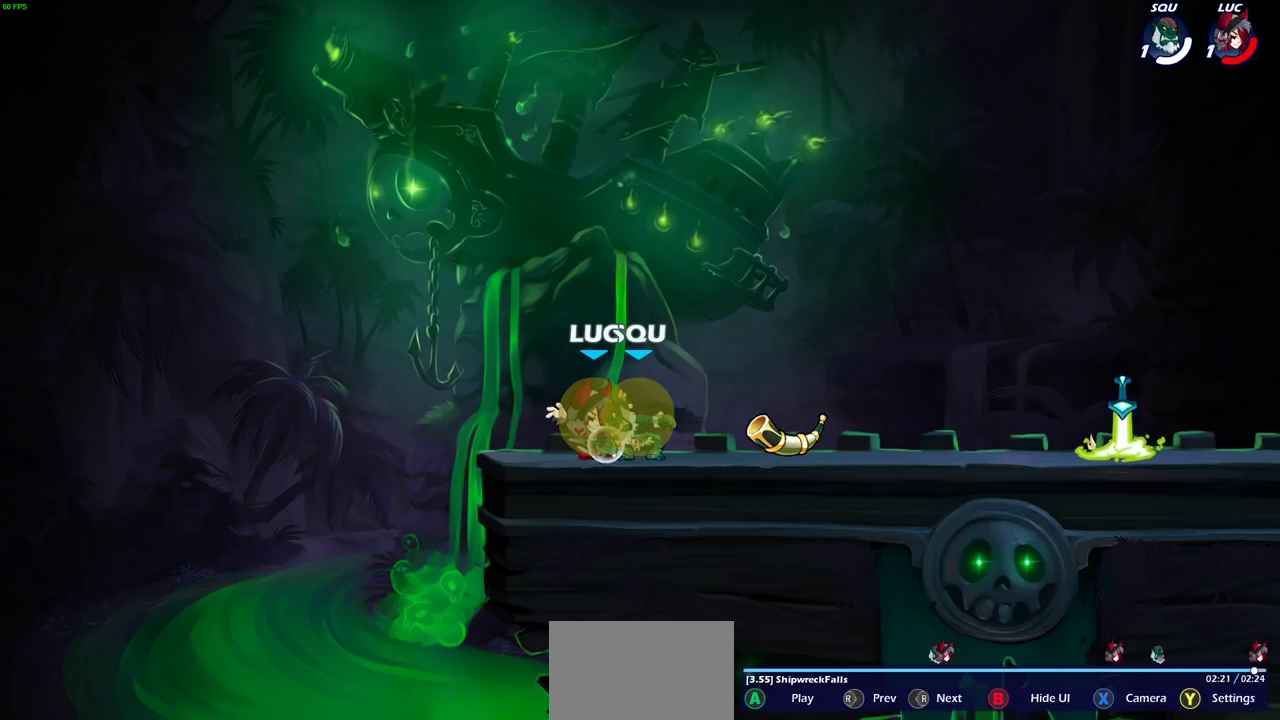
{"dt_ms": 500, "buttons": [], "left_stick": "center", "right_stick": "right", "events": [[100, "right_stick", "center"], [167, "right_stick", "right"], [317, "right_stick", "center"], [383, "right_stick", "right"]]}
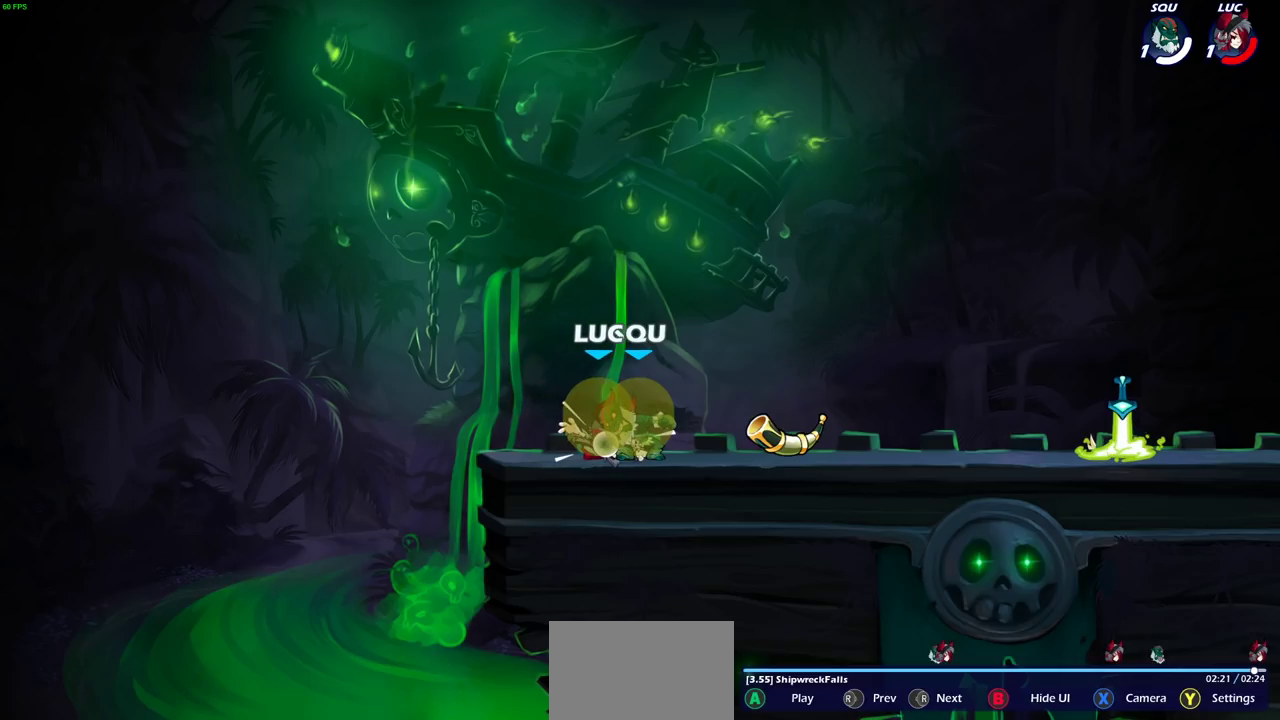
{"dt_ms": 700, "buttons": [], "left_stick": "center", "right_stick": "center", "events": [[17, "right_stick", "center"], [100, "right_stick", "right"], [233, "right_stick", "center"], [317, "right_stick", "right"], [467, "right_stick", "center"], [533, "right_stick", "right"], [683, "right_stick", "center"]]}
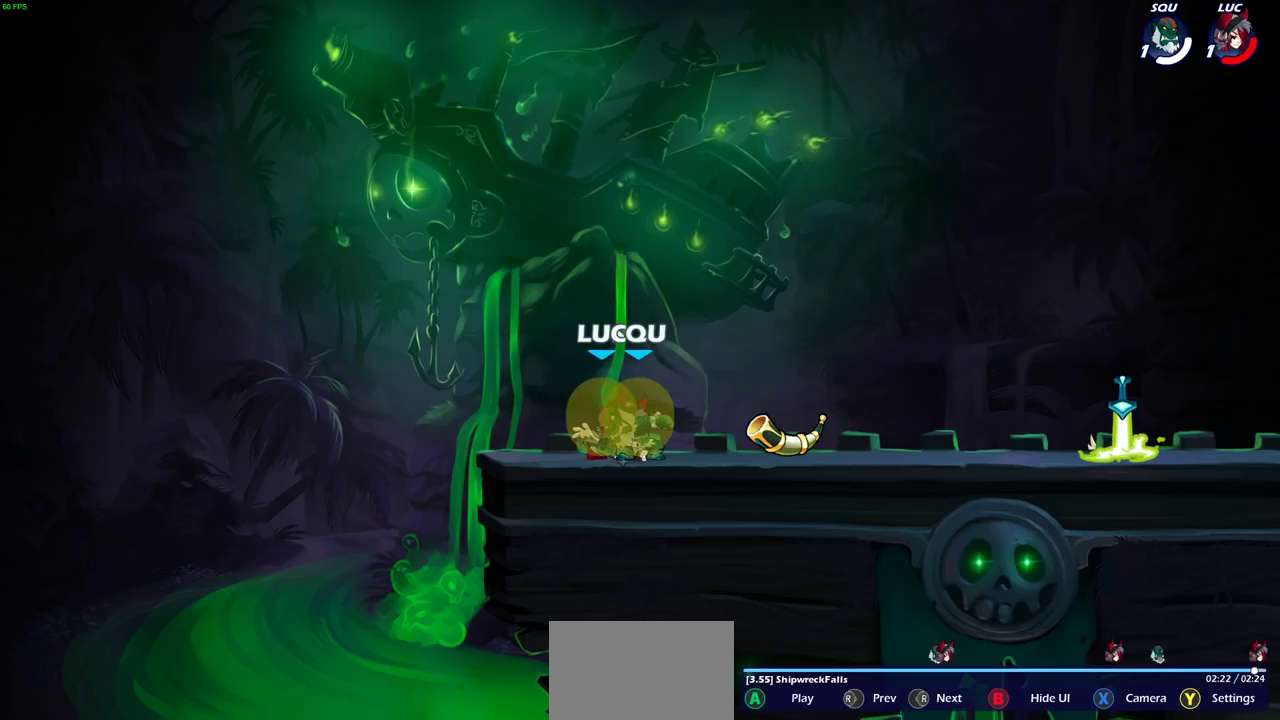
{"dt_ms": 300, "buttons": [], "left_stick": "center", "right_stick": "right", "events": [[67, "right_stick", "right"], [183, "right_stick", "center"], [267, "right_stick", "right"]]}
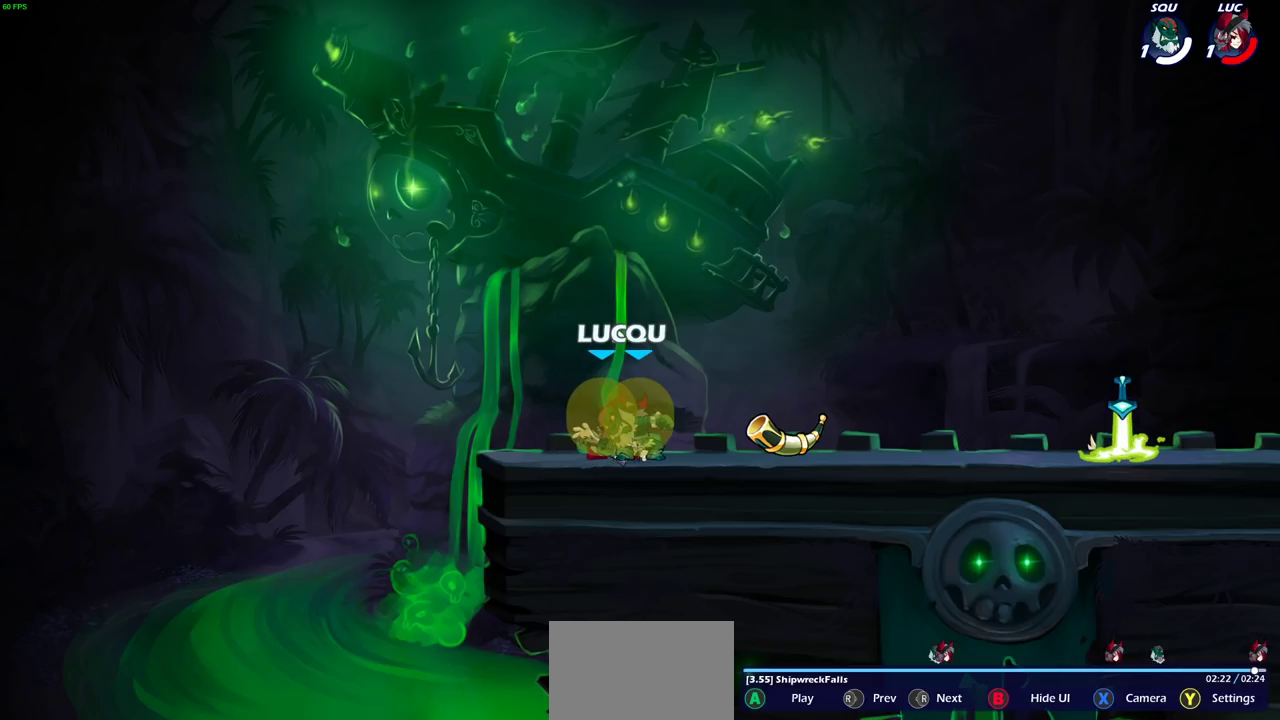
{"dt_ms": 500, "buttons": [], "left_stick": "center", "right_stick": "right", "events": [[83, "right_stick", "center"], [167, "right_stick", "right"], [300, "right_stick", "center"], [367, "right_stick", "right"]]}
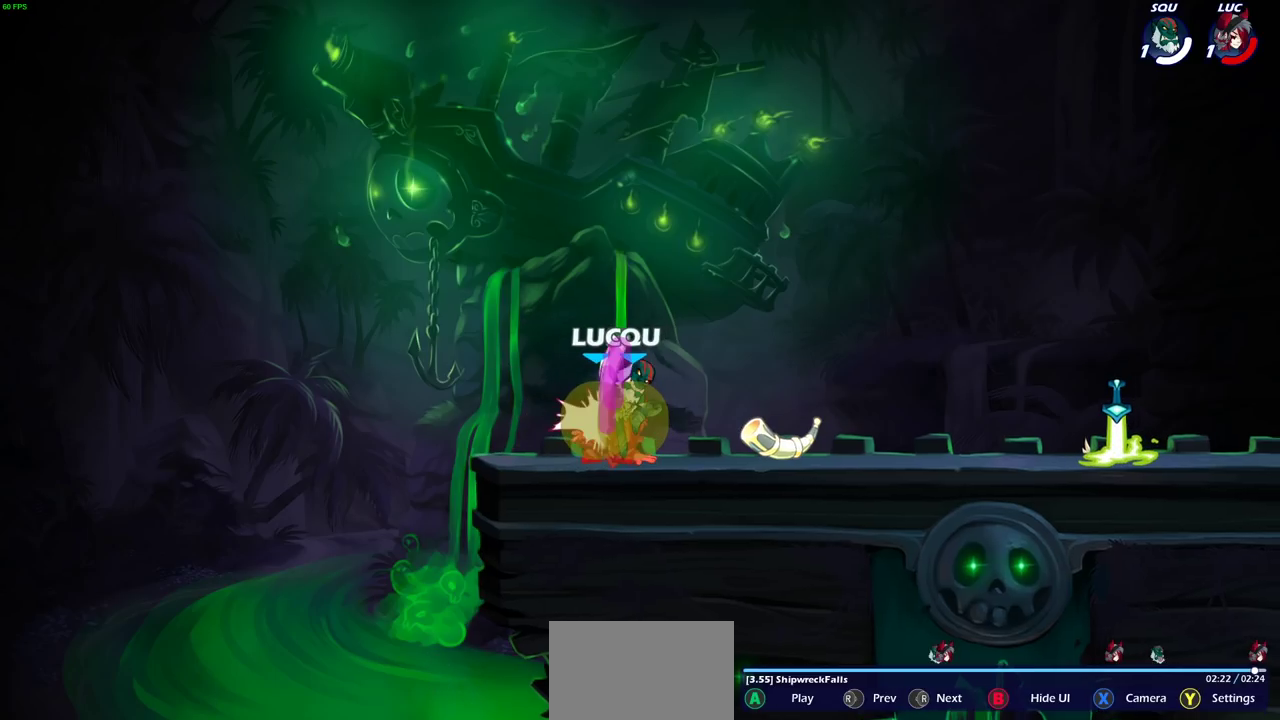
{"dt_ms": 400, "buttons": [], "left_stick": "center", "right_stick": "center", "events": [[200, "right_stick", "center"], [250, "right_stick", "right"], [383, "right_stick", "center"]]}
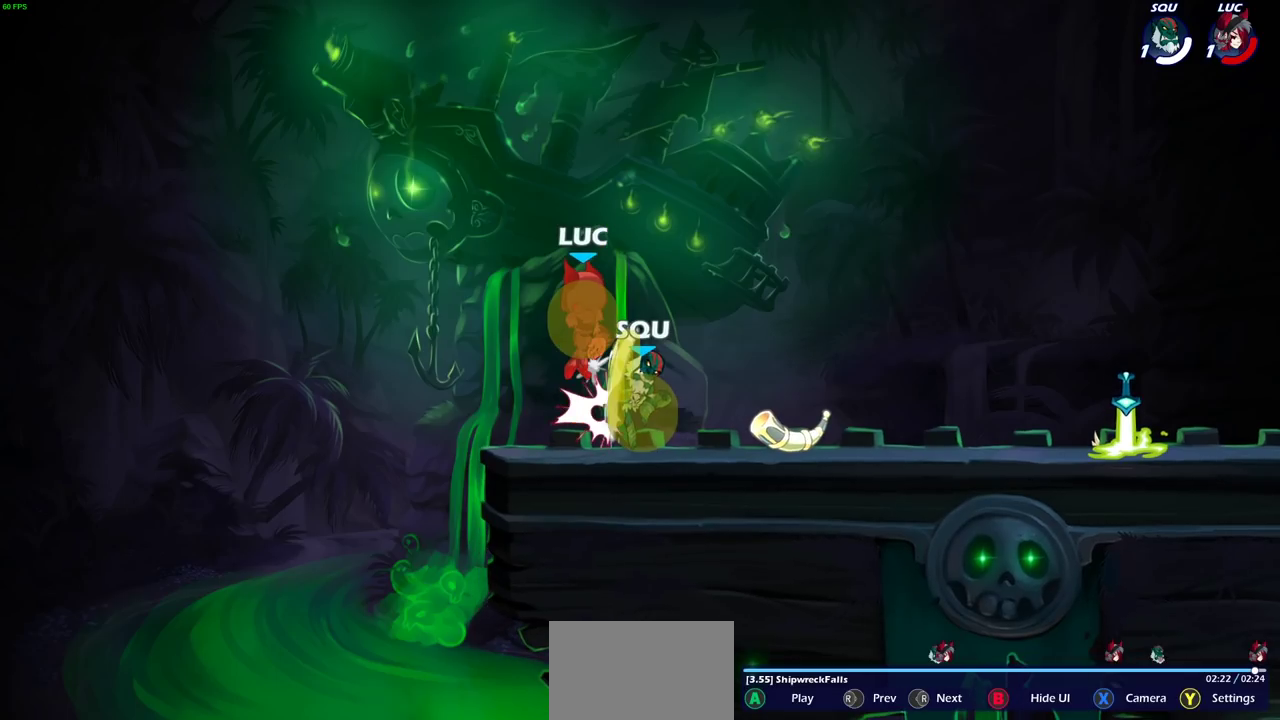
{"dt_ms": 600, "buttons": [], "left_stick": "center", "right_stick": "right", "events": [[83, "right_stick", "right"], [217, "right_stick", "center"], [300, "right_stick", "right"], [433, "right_stick", "center"], [550, "right_stick", "right"]]}
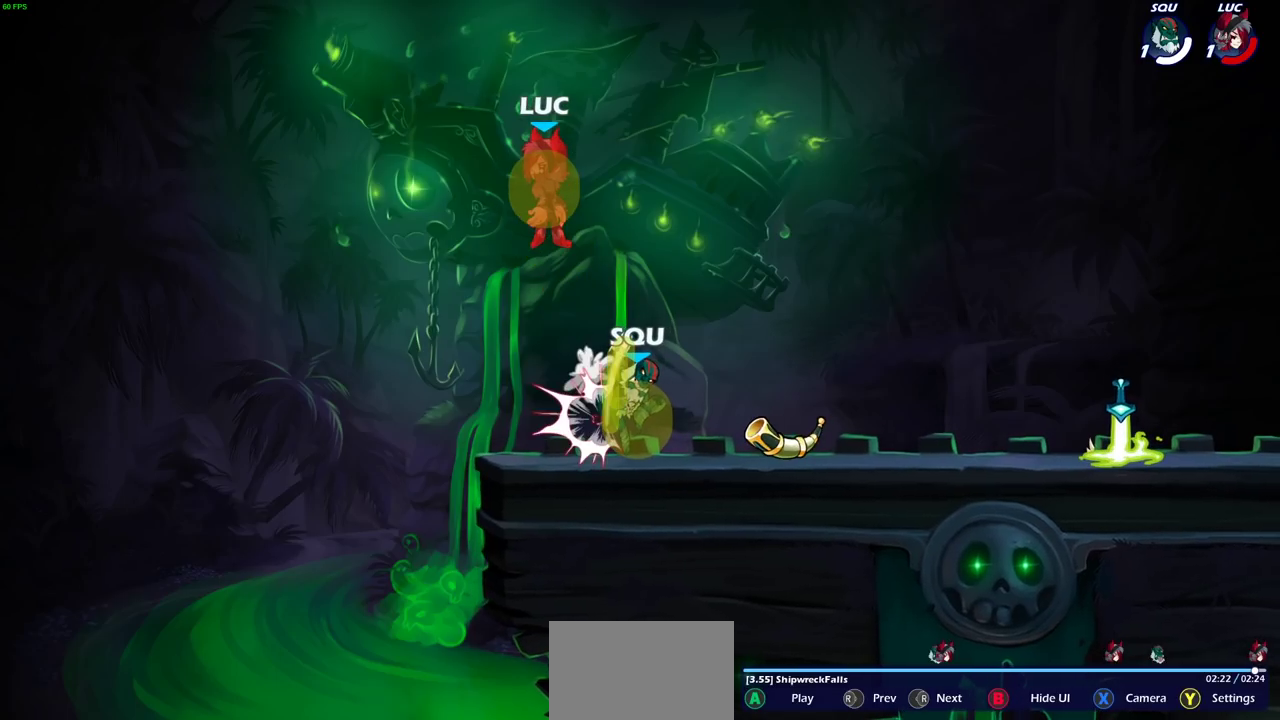
{"dt_ms": 500, "buttons": [], "left_stick": "center", "right_stick": "center", "events": [[50, "right_stick", "center"], [117, "right_stick", "right"], [267, "right_stick", "center"]]}
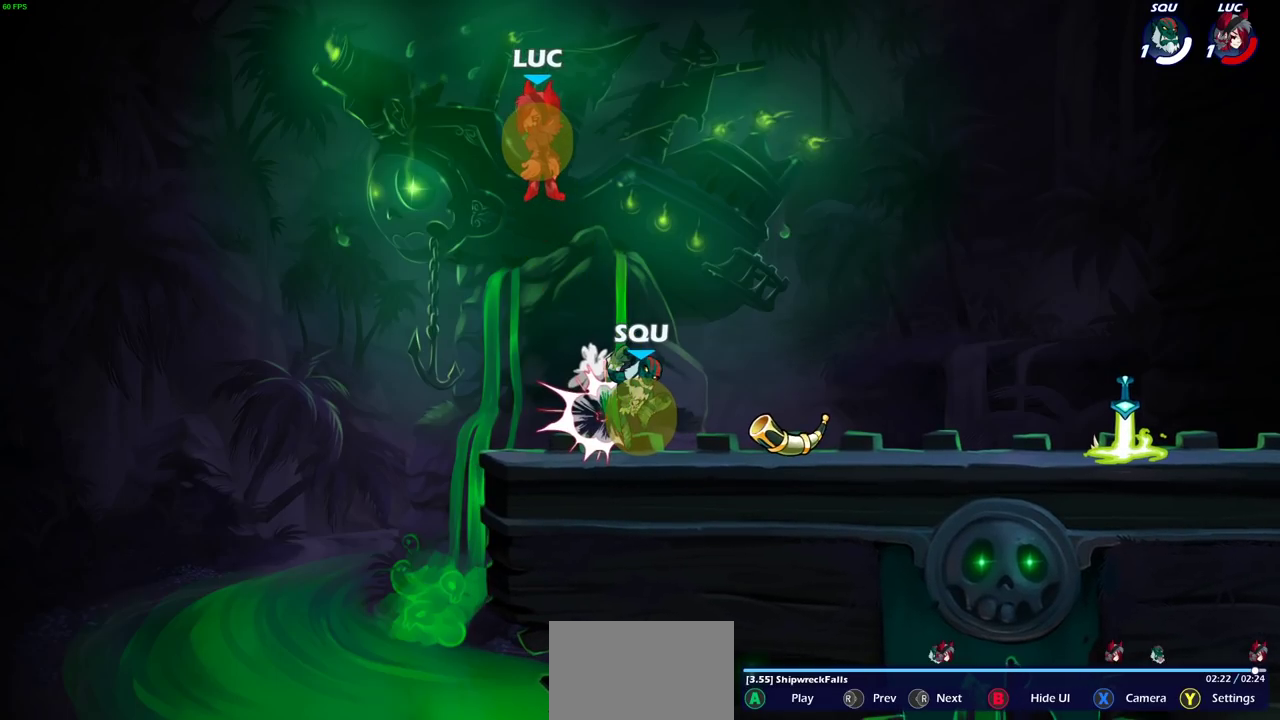
{"dt_ms": 500, "buttons": [], "left_stick": "center", "right_stick": "center", "events": [[67, "CIRCLE", "down"], [150, "CIRCLE", "up"]]}
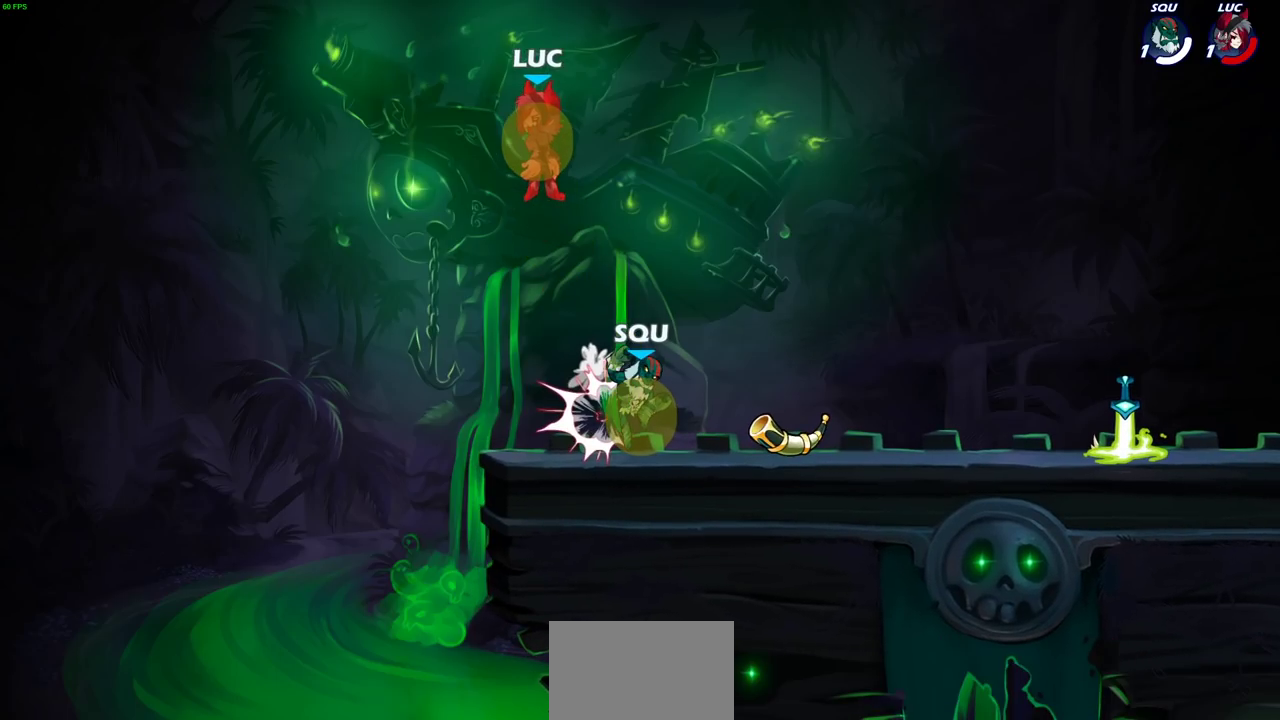
{"dt_ms": 700, "buttons": [], "left_stick": "center", "right_stick": "center", "events": [[583, "CROSS", "down"], [667, "CROSS", "up"]]}
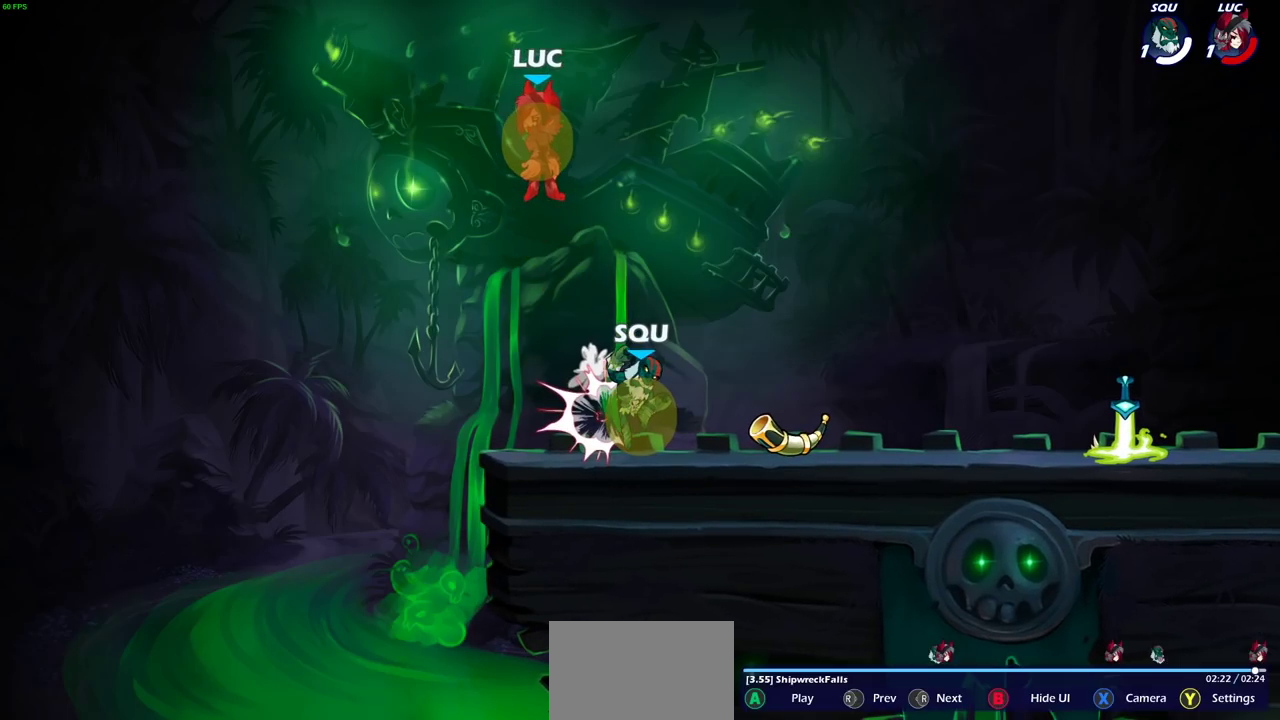
{"dt_ms": 300, "buttons": [], "left_stick": "center", "right_stick": "center", "events": []}
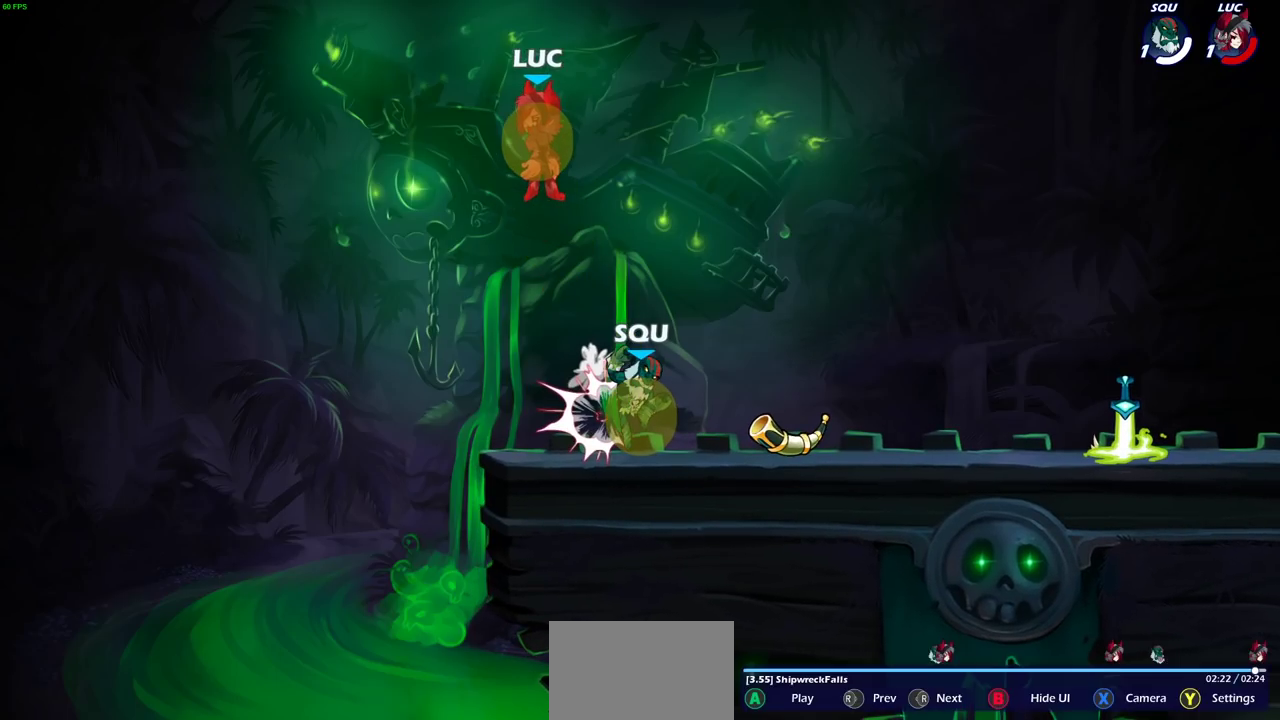
{"dt_ms": 500, "buttons": [], "left_stick": "center", "right_stick": "center", "events": [[150, "CROSS", "down"], [283, "CROSS", "up"]]}
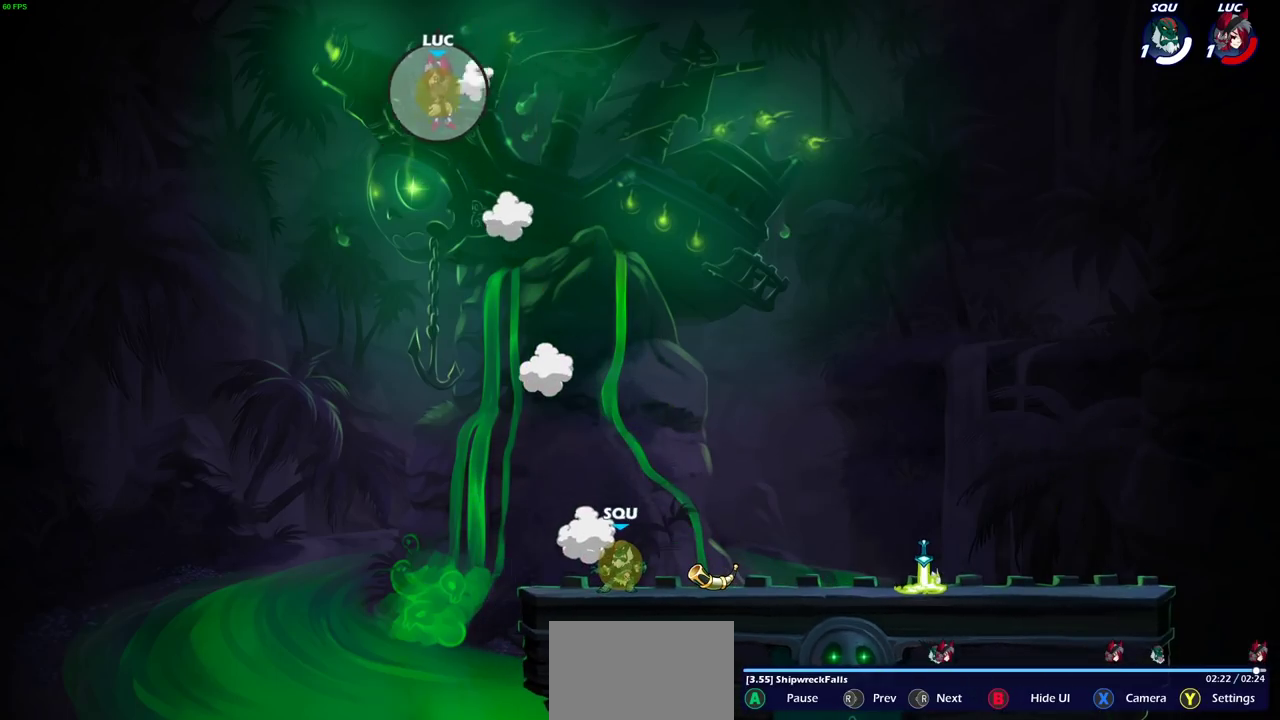
{"dt_ms": 500, "buttons": [], "left_stick": "center", "right_stick": "center", "events": [[367, "START", "down"], [467, "START", "up"]]}
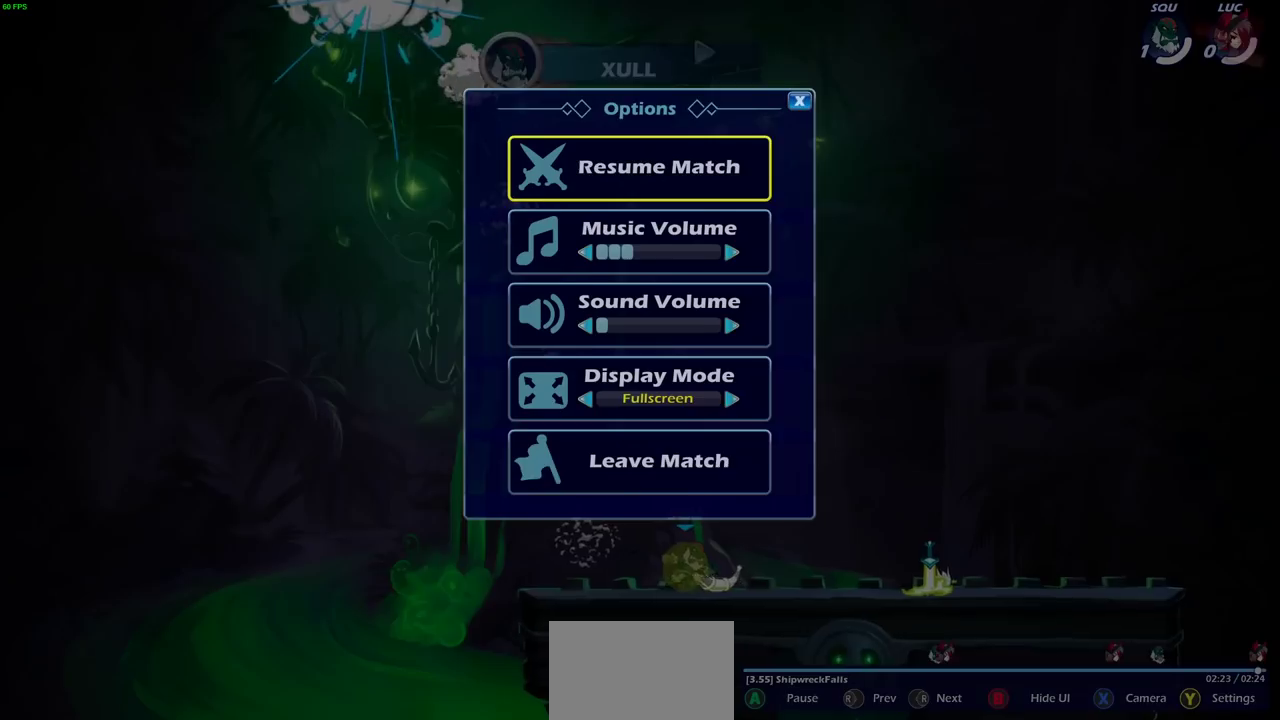
{"dt_ms": 300, "buttons": ["DPAD_UP"], "left_stick": "center", "right_stick": "center", "events": [[233, "DPAD_UP", "down"]]}
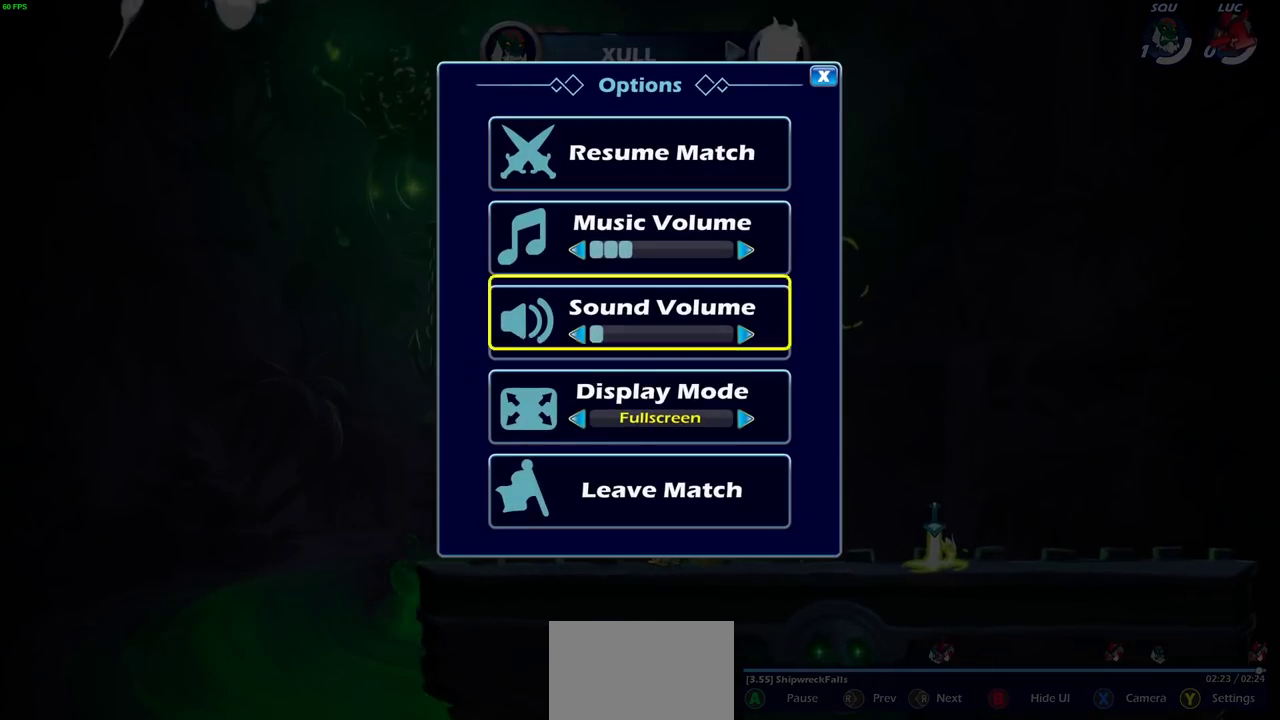
{"dt_ms": 700, "buttons": [], "left_stick": "center", "right_stick": "center", "events": [[17, "DPAD_UP", "up"], [183, "CROSS", "down"], [283, "CROSS", "up"]]}